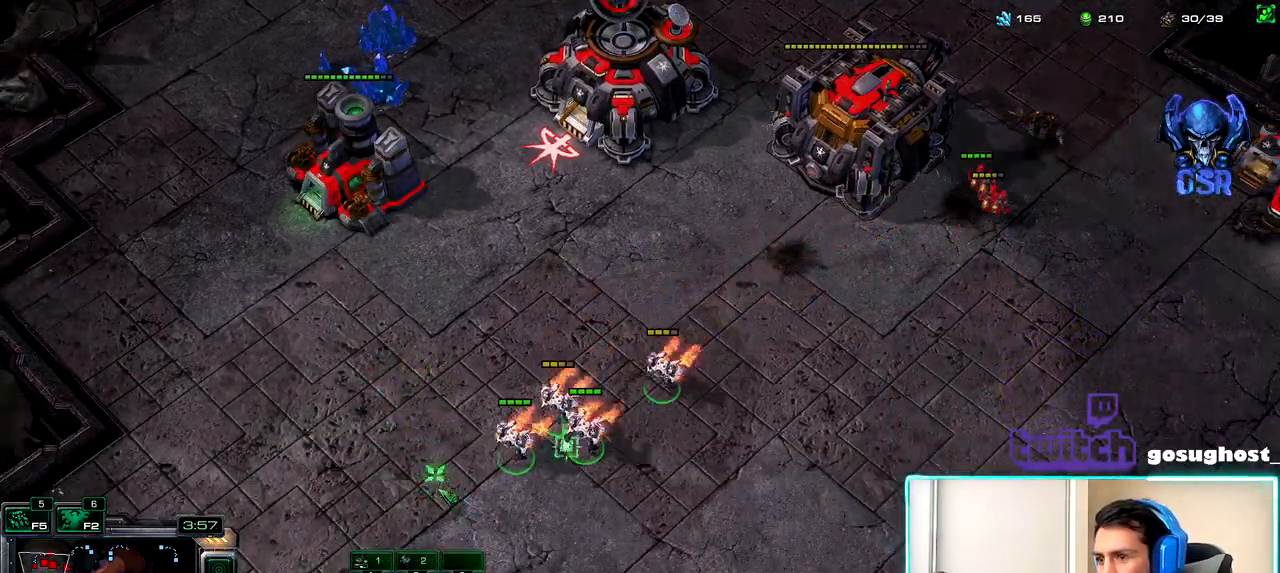
Gameplay with keyboard and mouse; each line is a JSON object with the keys and mouse buttons held at the frame after it. "events" lists presses ("down") and releases ("up") of ".", "/", "0", "1", "2", "3", "4", "5", "6", "7", "8", "9", "a", "alt_l", "alt_r", "b", "backslash", "backspace", "c", "caps_lock", "comma", "ctrl_l", "ctrl_r", "d", "e", "equals", "escape", "f", "f1", "f10", "f11", "f12", "f2", "f3", "f4", "f5", "f6", "f7", "f8", "f9", "g", "h", "i", "j", "k", "l", "lbracket", "m", "minus", "n", "o", "p", "q", "quote", "r", "rbracket", "return", "s", "semicolon", "shift_l", "shift_r", "space", "super_l", "super_r", "t", "tab", "tilde", "u", "v", "w", "x", "y", "z", "mouse_left", "mouse_wheel" and "mouse_right" between this image and that frame as [ms after this image, input, new state], when the widget could be followed in between. "mouse_left", "mouse_wheel", "mouse_right" = the "left", "wheel", "right" buttons of the "mouse" list. No other keys are recorded. "wheel" means that the mouse wheel is clicked or scrolled. Not read: mouse_move.
{"keys": [], "mouse": [], "events": [[67, "mouse_right", "down"], [150, "mouse_right", "up"], [367, "mouse_left", "down"], [467, "mouse_left", "up"]]}
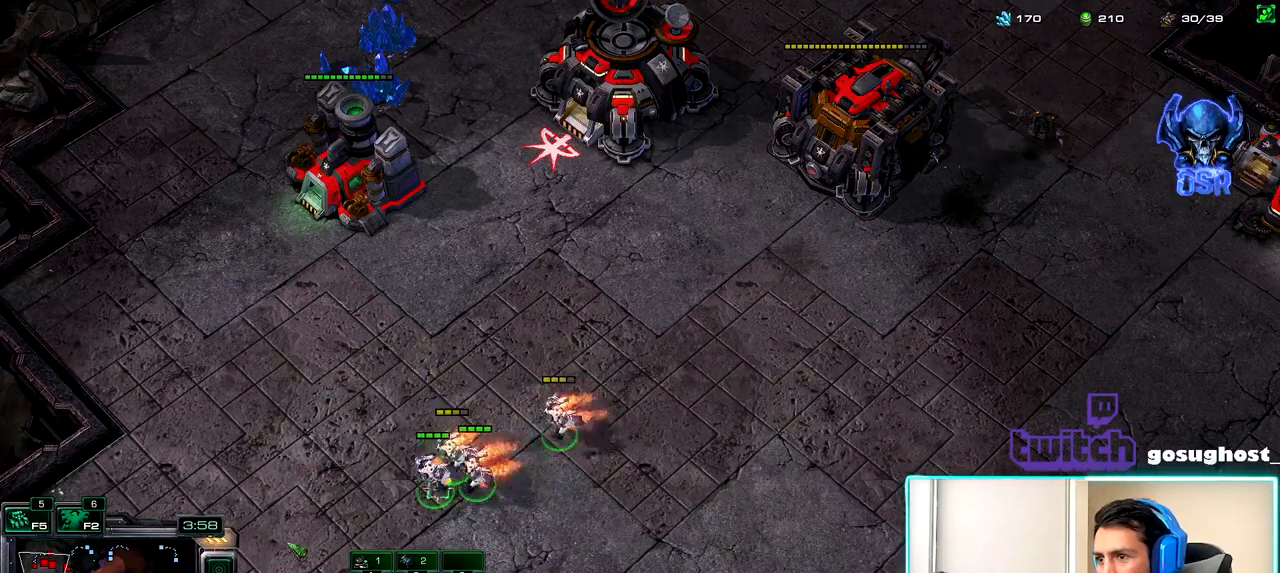
{"keys": [], "mouse": ["right"], "events": [[117, "mouse_right", "down"], [217, "mouse_right", "up"], [317, "mouse_right", "down"], [384, "mouse_right", "up"], [484, "mouse_right", "down"]]}
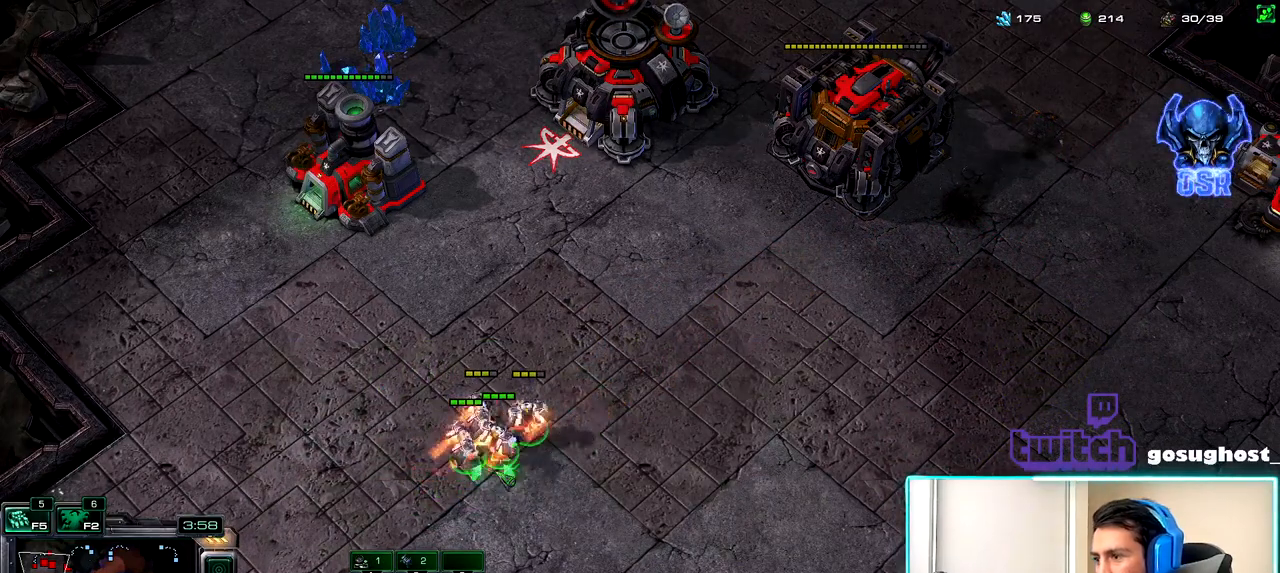
{"keys": [], "mouse": [], "events": [[50, "mouse_right", "up"], [417, "mouse_right", "down"], [484, "mouse_right", "up"]]}
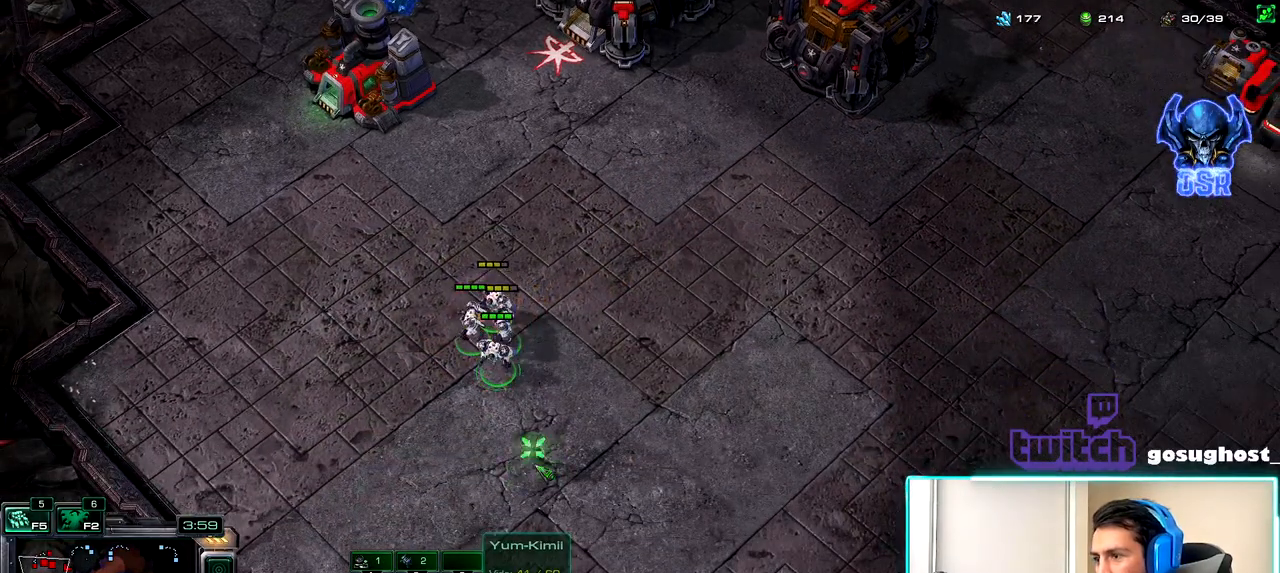
{"keys": [], "mouse": ["right"], "events": [[50, "mouse_right", "down"], [134, "mouse_right", "up"], [484, "mouse_right", "down"]]}
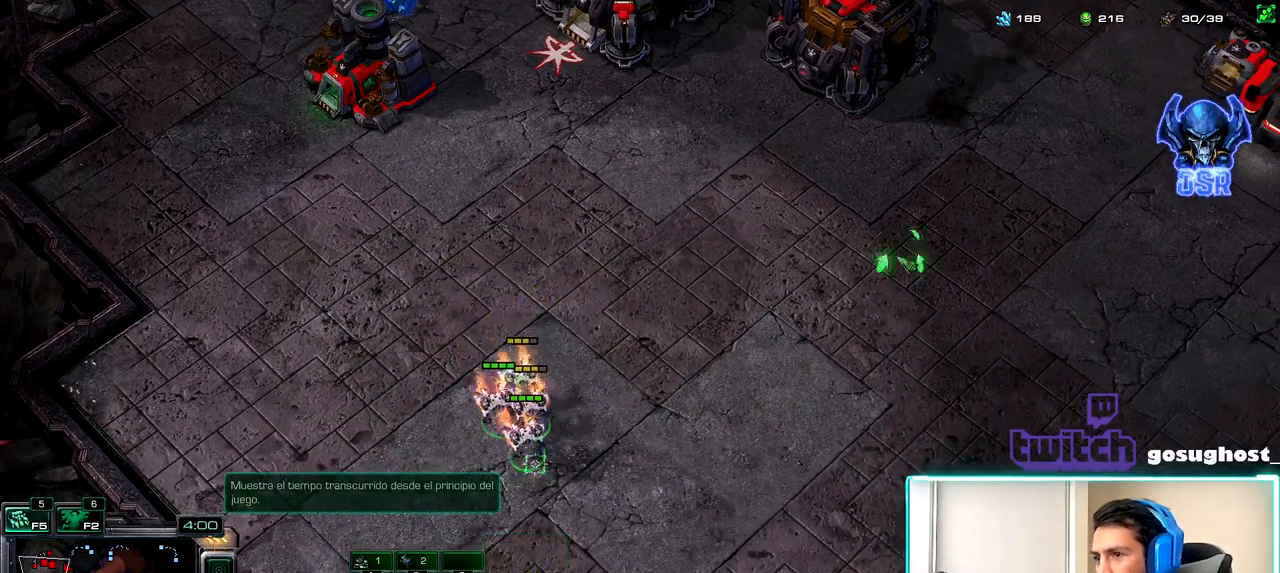
{"keys": [], "mouse": [], "events": [[50, "mouse_right", "up"], [117, "mouse_right", "down"], [184, "mouse_right", "up"]]}
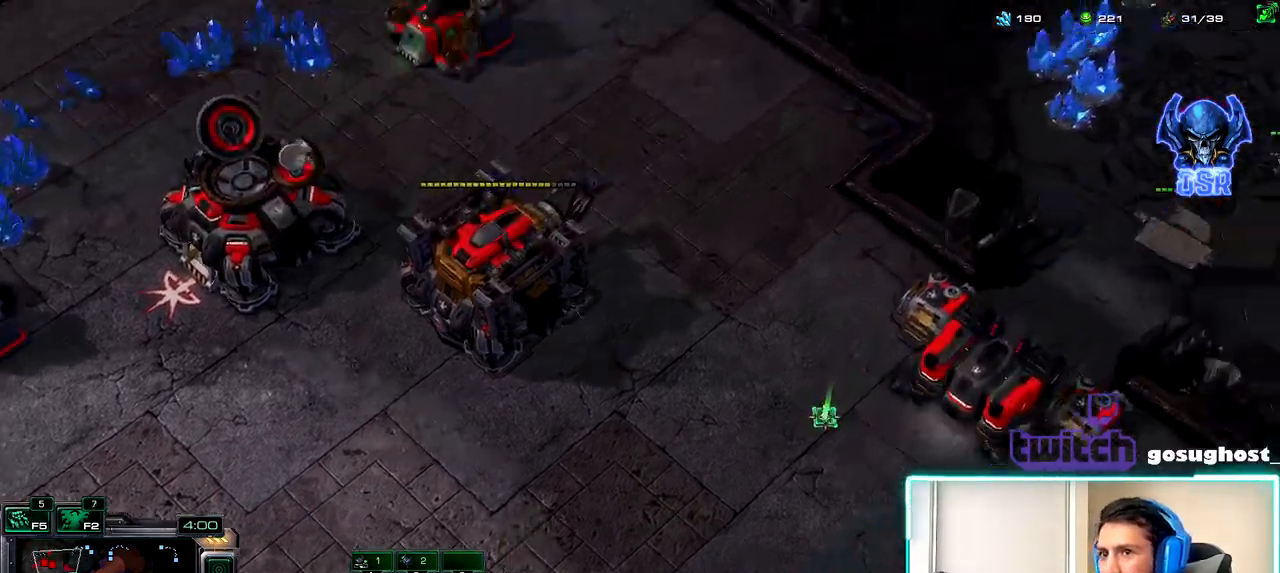
{"keys": [], "mouse": [], "events": []}
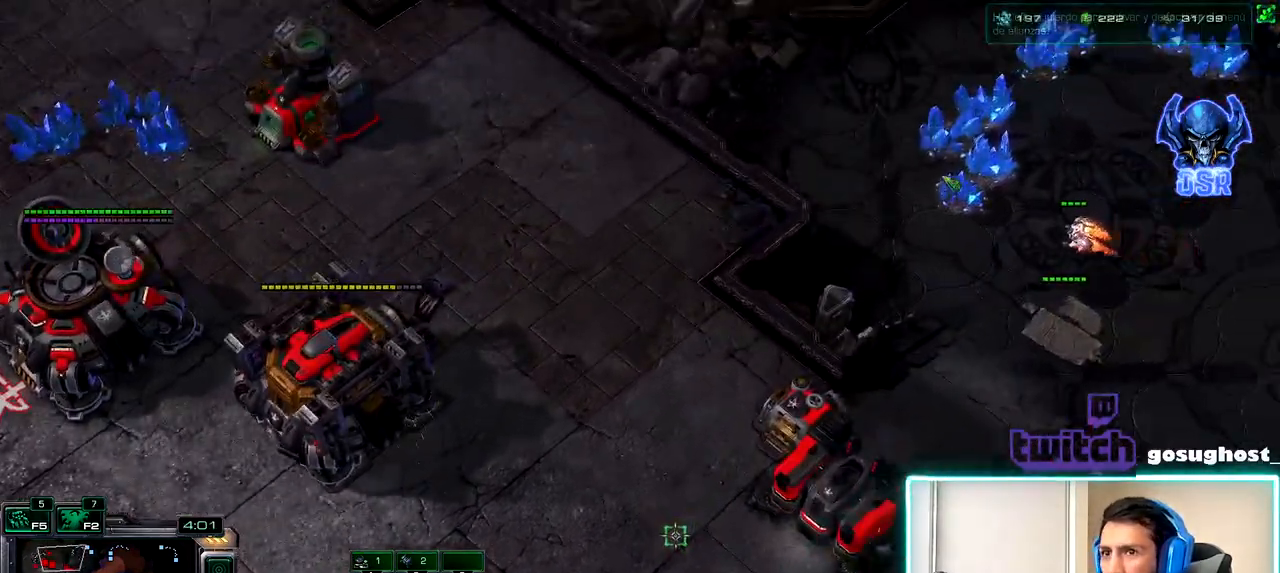
{"keys": [], "mouse": [], "events": [[67, "mouse_left", "down"], [150, "mouse_left", "up"], [350, "mouse_right", "down"], [434, "mouse_right", "up"]]}
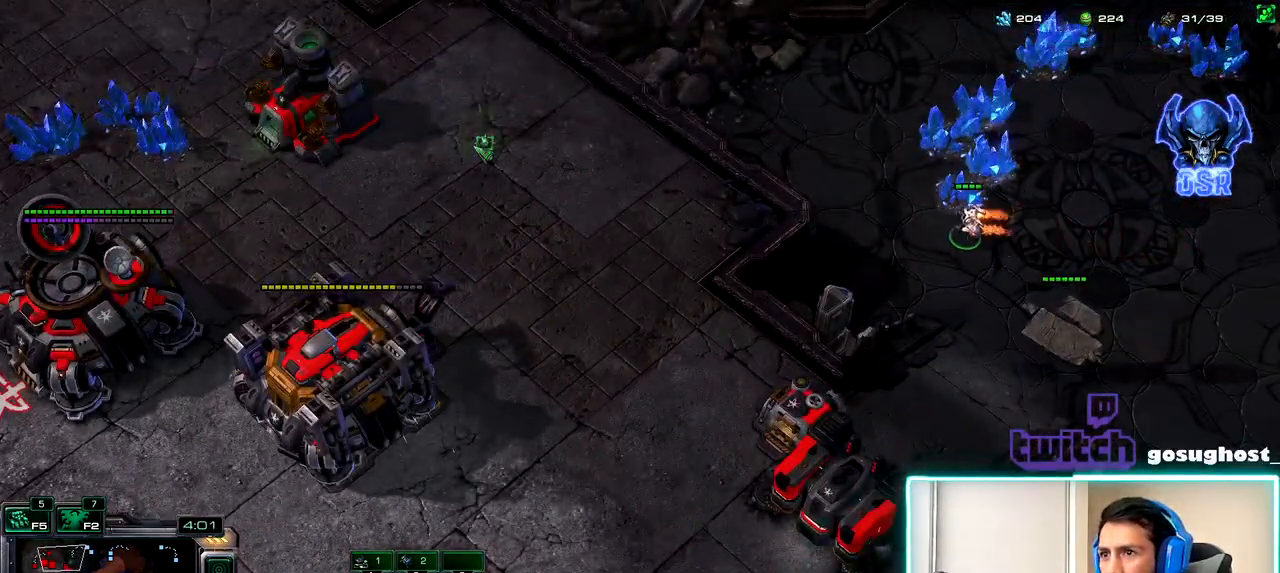
{"keys": [], "mouse": ["right"], "events": [[17, "mouse_right", "down"], [100, "mouse_right", "up"], [184, "shift_l", "down"], [334, "shift_l", "up"], [484, "mouse_right", "down"]]}
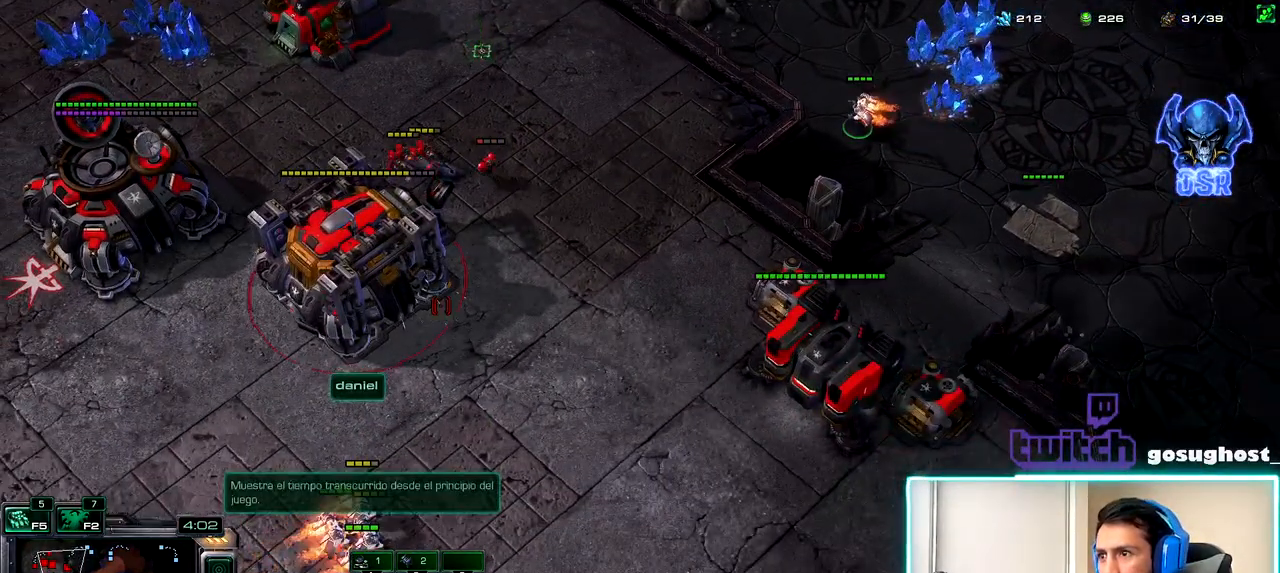
{"keys": [], "mouse": ["right"], "events": [[84, "mouse_right", "up"], [167, "mouse_right", "down"], [267, "mouse_right", "up"], [350, "mouse_right", "down"], [434, "mouse_right", "up"], [500, "mouse_right", "down"]]}
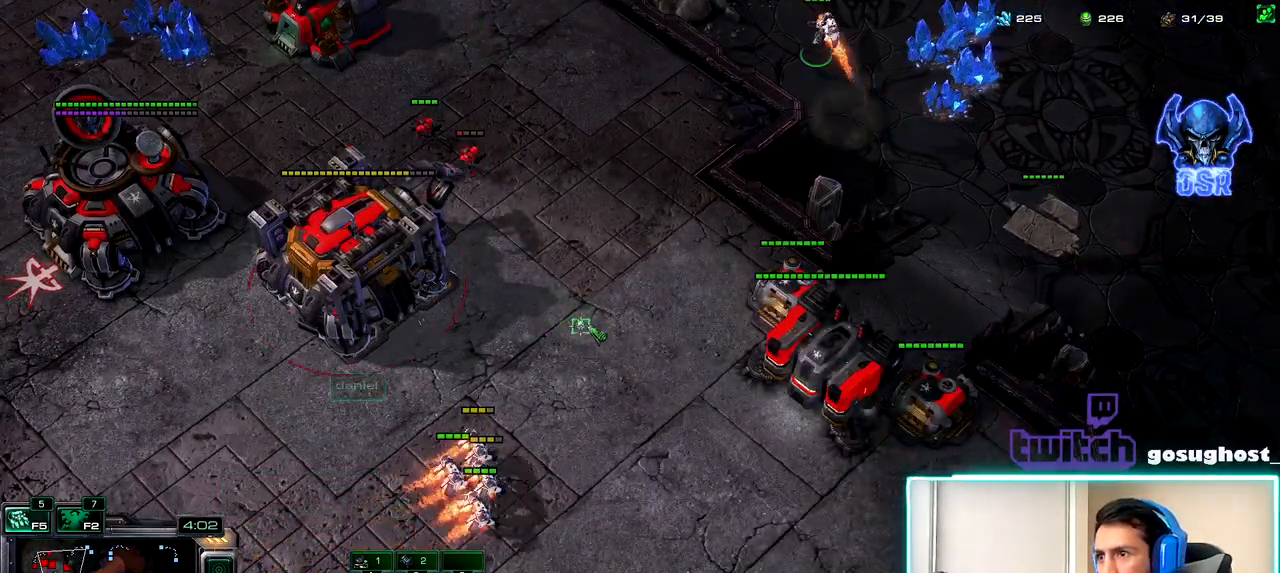
{"keys": [], "mouse": ["right"], "events": [[100, "mouse_right", "up"], [217, "mouse_left", "down"], [317, "mouse_left", "up"], [484, "mouse_right", "down"]]}
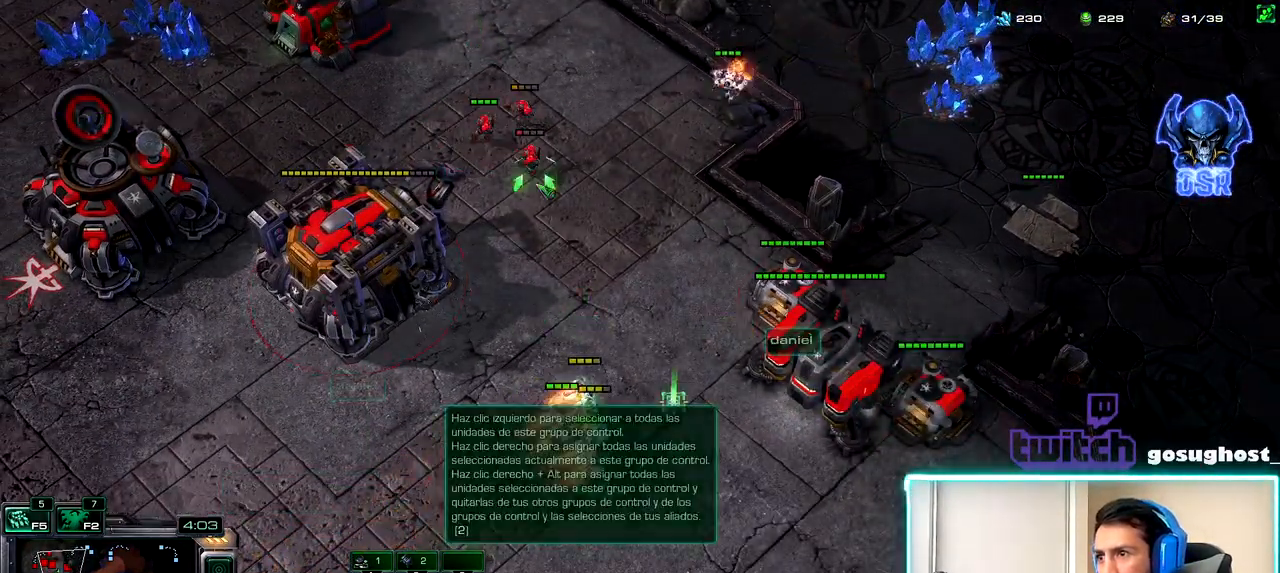
{"keys": [], "mouse": ["right"], "events": [[84, "mouse_right", "up"], [117, "a", "down"], [217, "a", "up"], [250, "mouse_left", "down"], [334, "mouse_left", "up"], [467, "mouse_right", "down"]]}
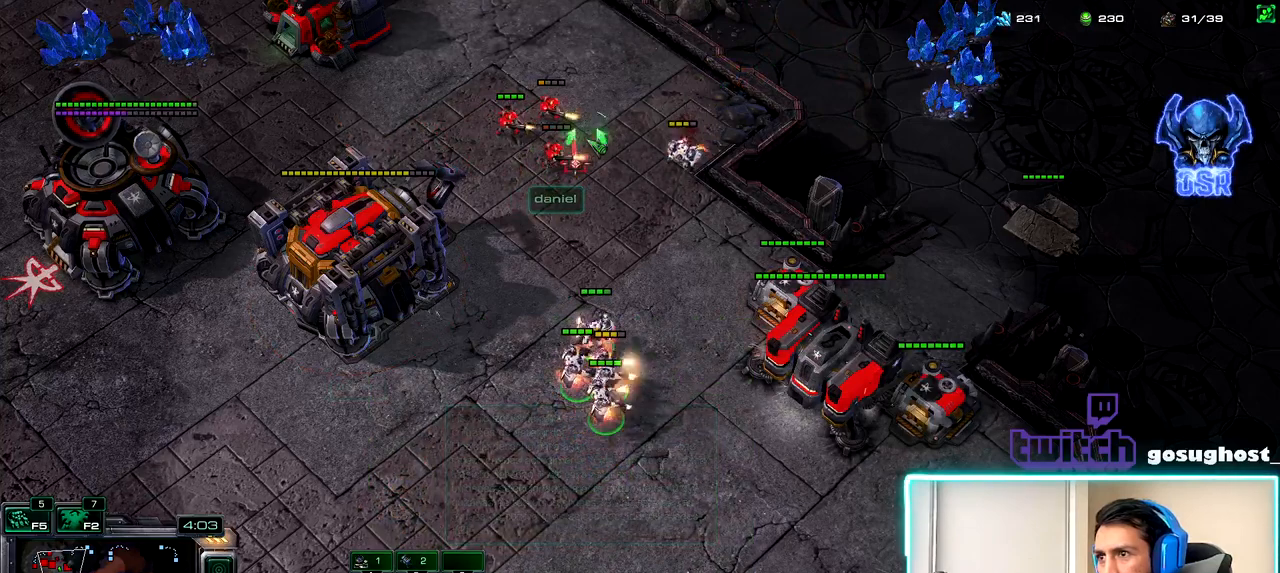
{"keys": [], "mouse": ["left"], "events": [[67, "mouse_right", "up"], [134, "mouse_right", "down"], [217, "mouse_right", "up"], [234, "a", "down"], [317, "mouse_left", "down"], [334, "a", "up"], [384, "mouse_left", "up"], [484, "mouse_left", "down"]]}
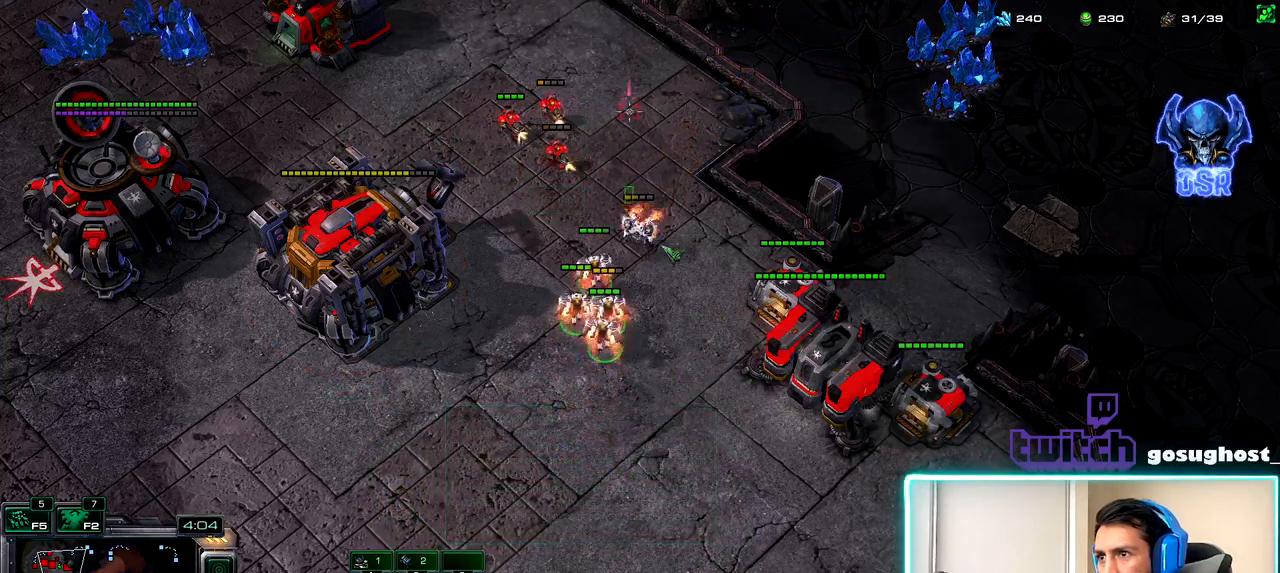
{"keys": [], "mouse": [], "events": [[34, "mouse_left", "up"], [167, "mouse_right", "down"], [267, "mouse_right", "up"], [350, "mouse_right", "down"], [434, "mouse_right", "up"]]}
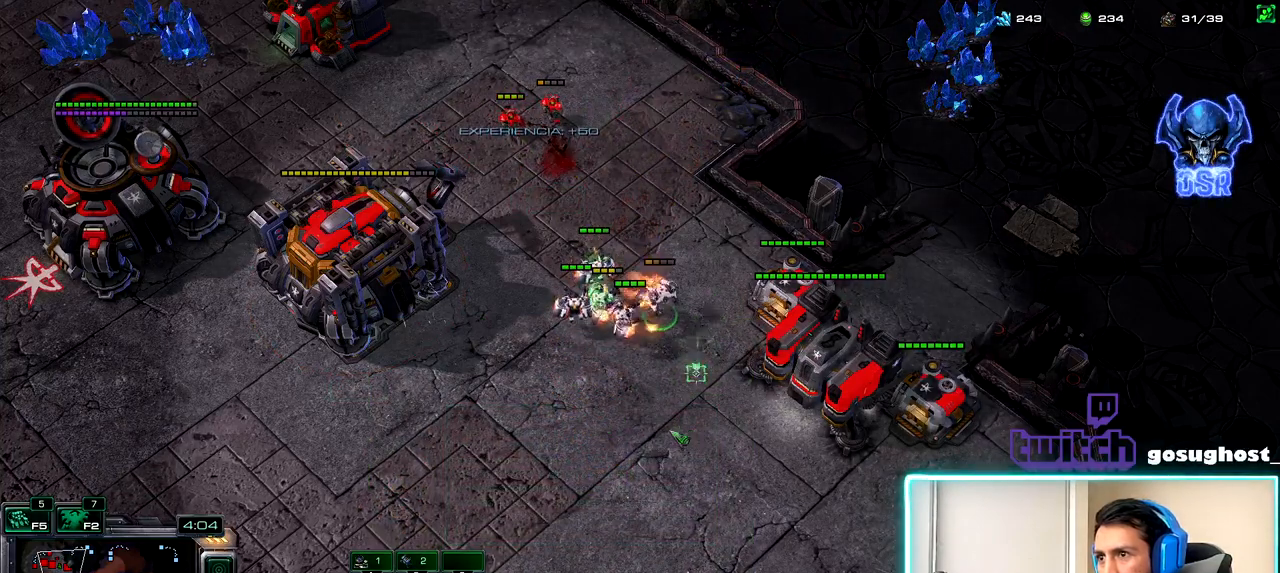
{"keys": ["1"], "mouse": [], "events": [[17, "mouse_right", "down"], [117, "mouse_right", "up"], [150, "a", "down"], [234, "a", "up"], [234, "mouse_left", "down"], [317, "mouse_left", "up"], [400, "2", "down"], [467, "1", "down"], [500, "2", "up"]]}
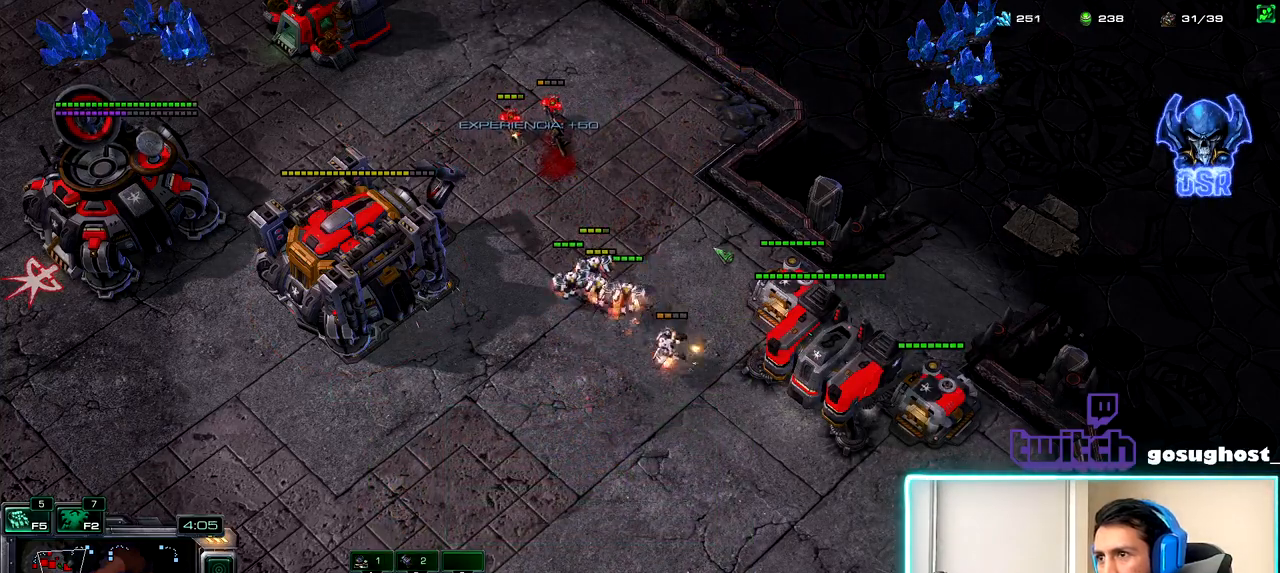
{"keys": [], "mouse": [], "events": [[50, "mouse_left", "down"], [67, "1", "up"], [134, "mouse_left", "up"]]}
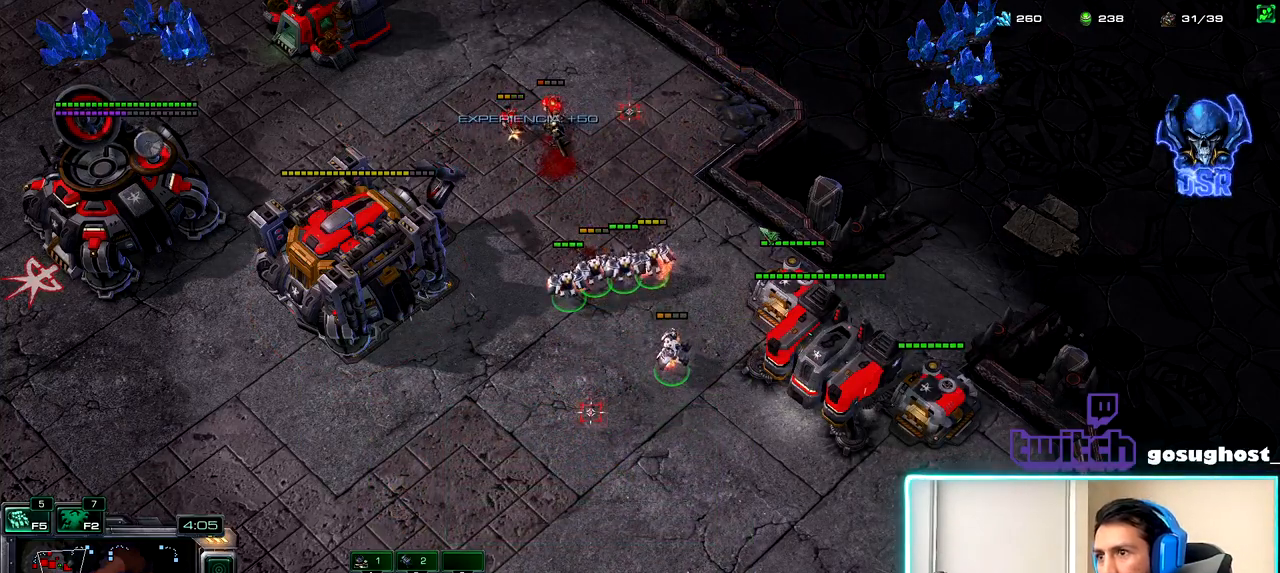
{"keys": [], "mouse": ["right"], "events": [[34, "mouse_left", "down"], [134, "mouse_left", "up"], [300, "mouse_right", "down"], [367, "mouse_right", "up"], [467, "mouse_right", "down"]]}
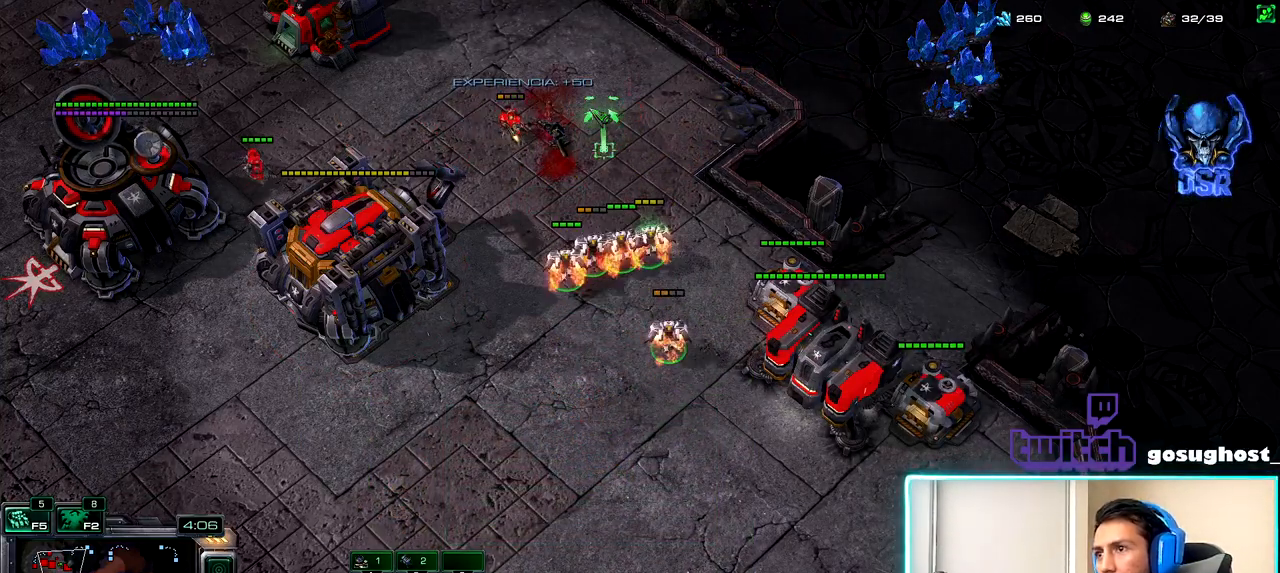
{"keys": [], "mouse": [], "events": [[34, "mouse_right", "up"], [50, "a", "down"], [134, "mouse_left", "down"], [150, "a", "up"], [217, "mouse_left", "up"]]}
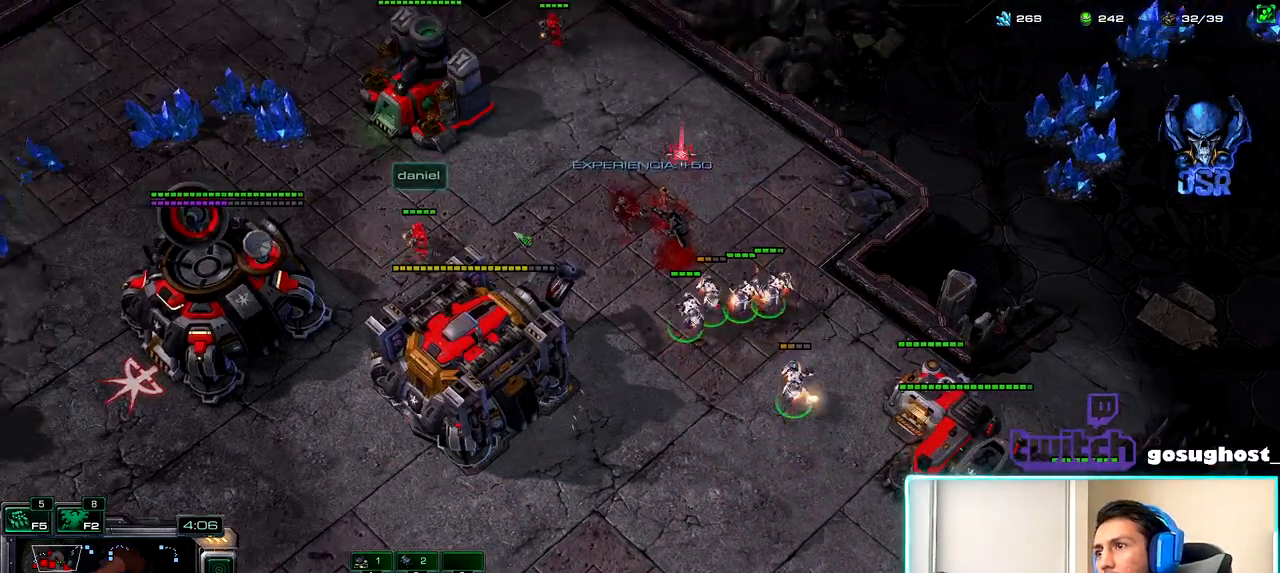
{"keys": ["a"], "mouse": [], "events": [[167, "mouse_right", "down"], [234, "mouse_right", "up"], [317, "mouse_right", "down"], [400, "mouse_right", "up"], [434, "a", "down"]]}
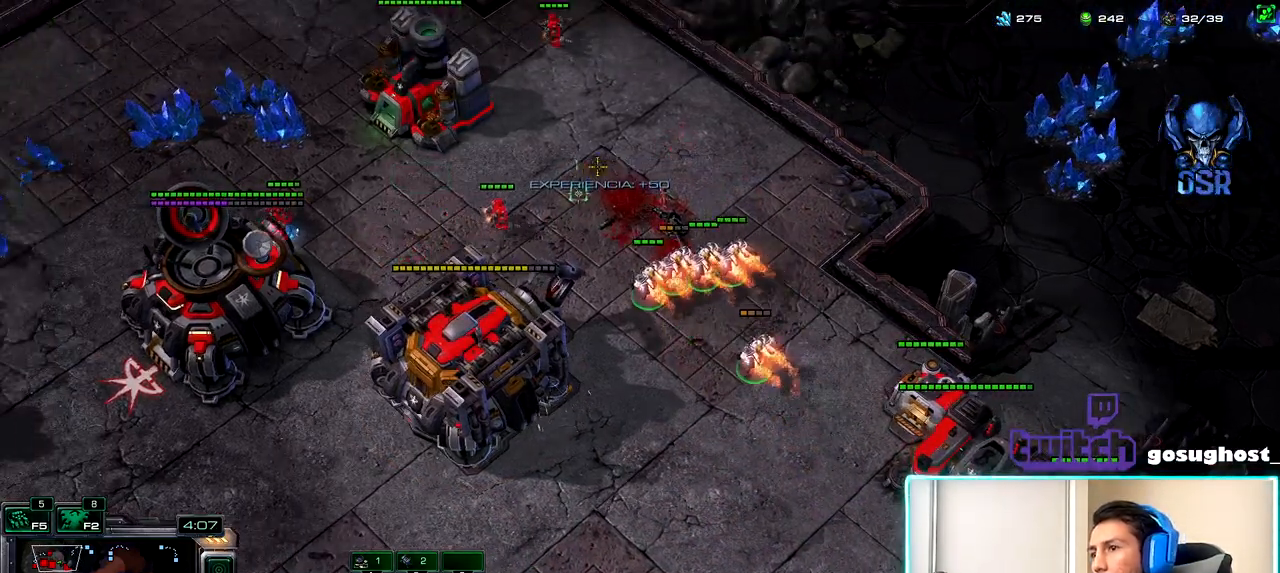
{"keys": [], "mouse": [], "events": [[17, "a", "up"], [17, "mouse_left", "down"], [84, "mouse_left", "up"]]}
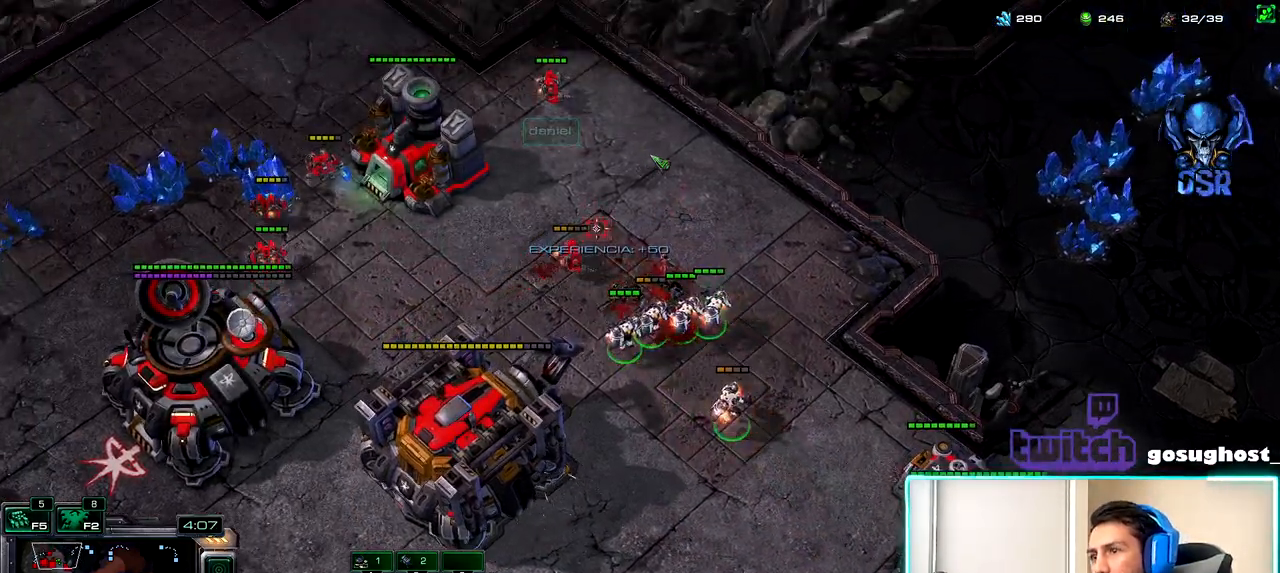
{"keys": ["1"], "mouse": [], "events": [[384, "2", "down"], [467, "1", "down"], [467, "2", "up"]]}
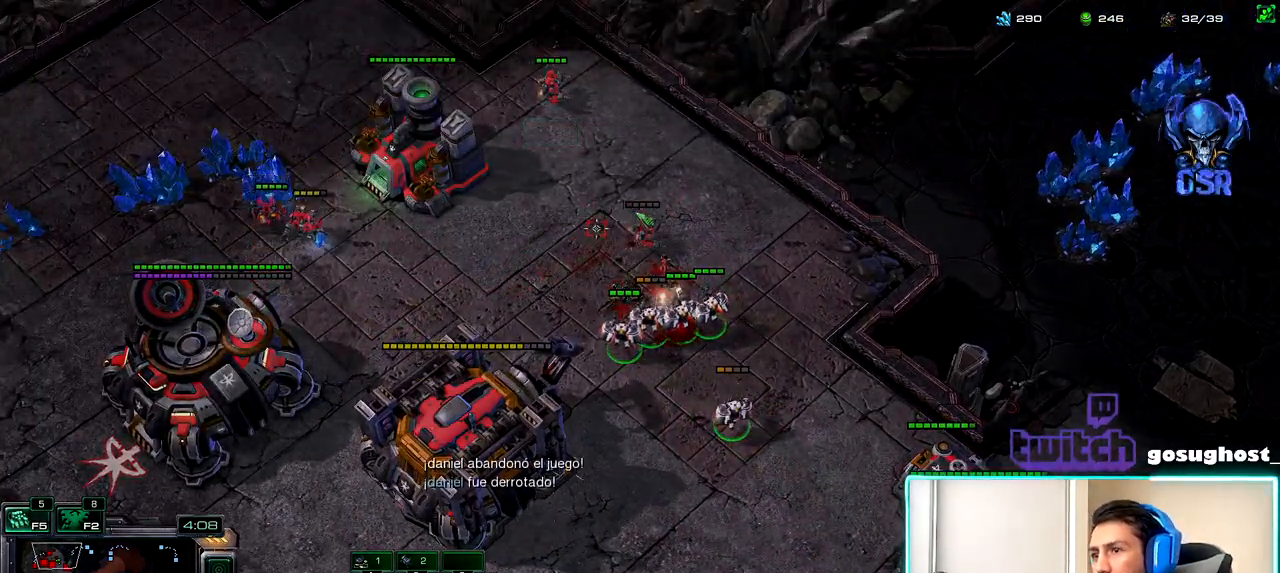
{"keys": [], "mouse": [], "events": [[50, "1", "up"], [67, "2", "down"], [150, "1", "down"], [167, "2", "up"], [267, "1", "up"]]}
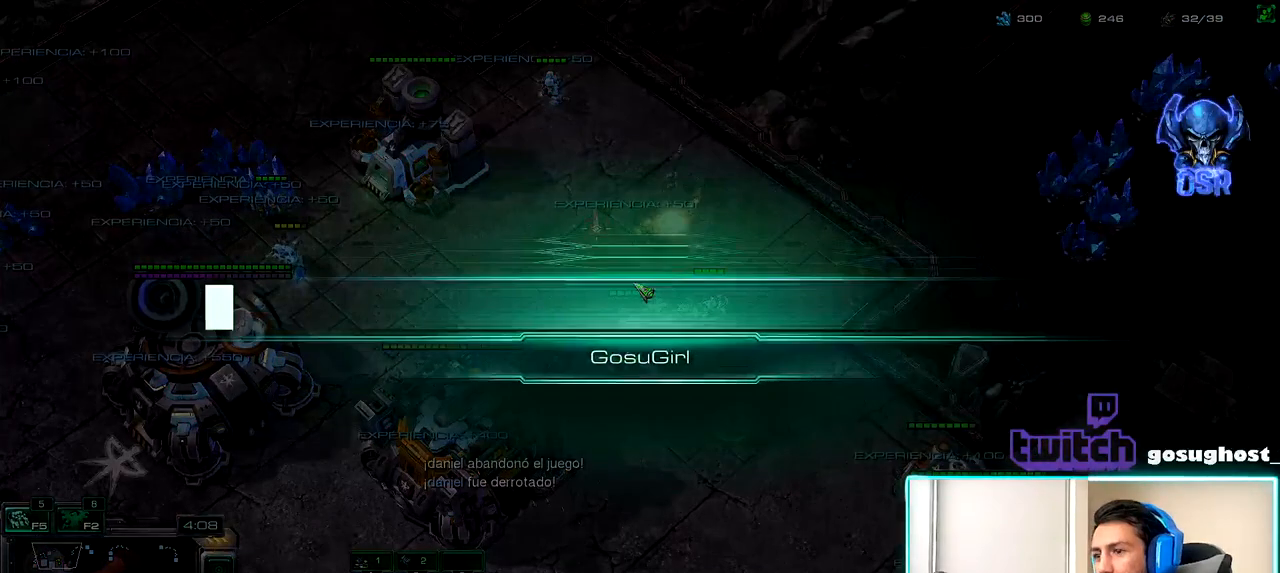
{"keys": [], "mouse": [], "events": []}
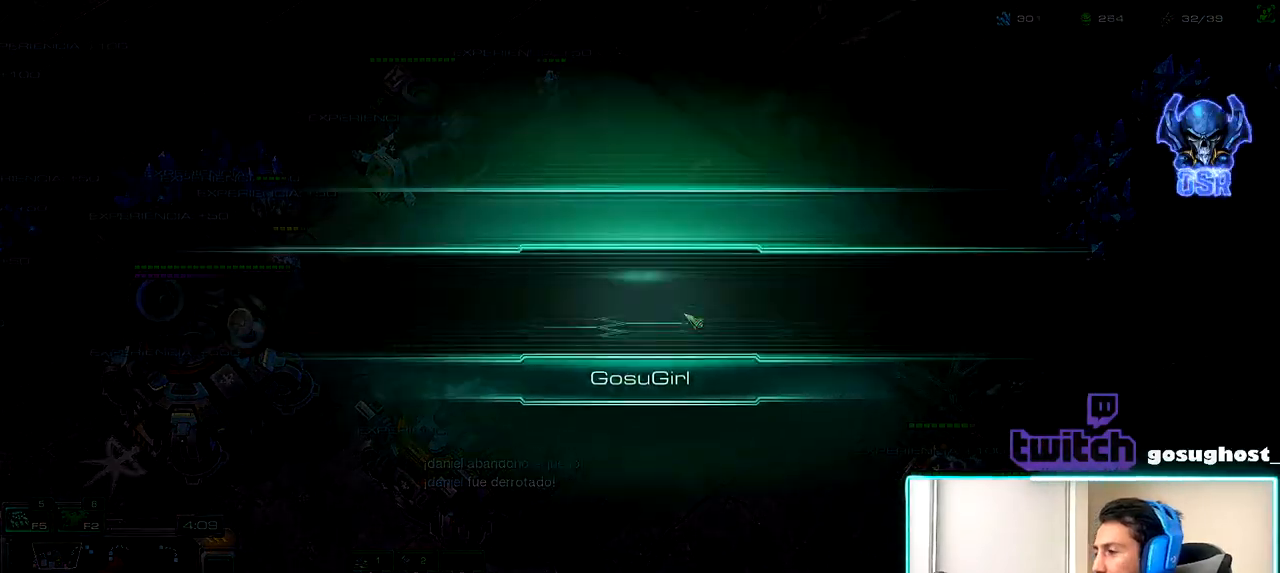
{"keys": [], "mouse": [], "events": []}
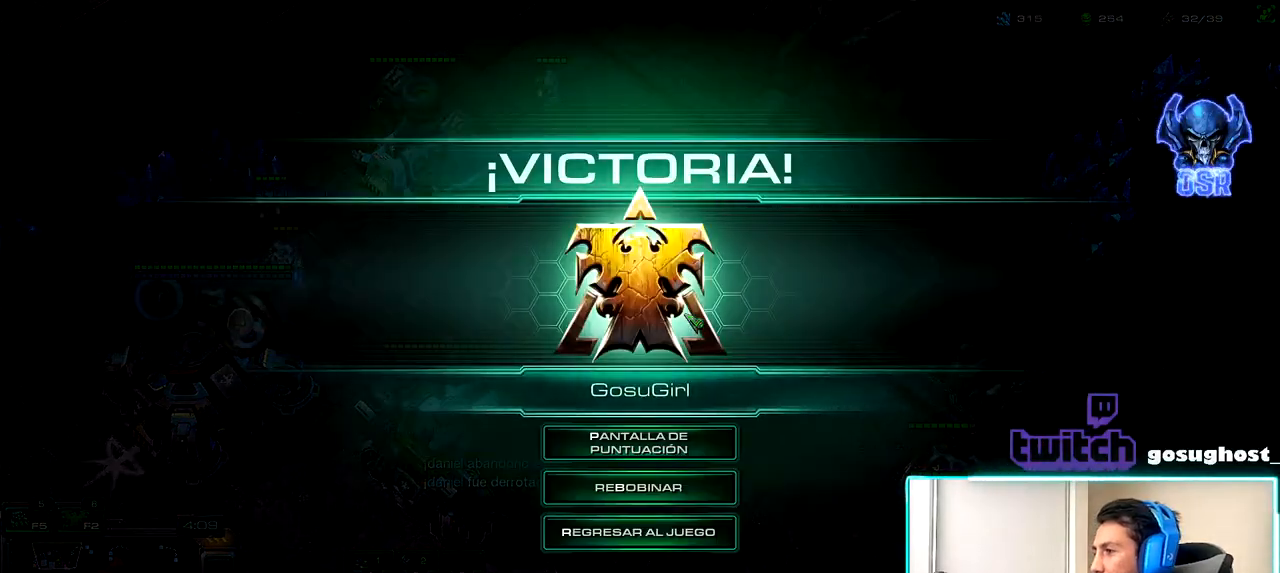
{"keys": [], "mouse": [], "events": []}
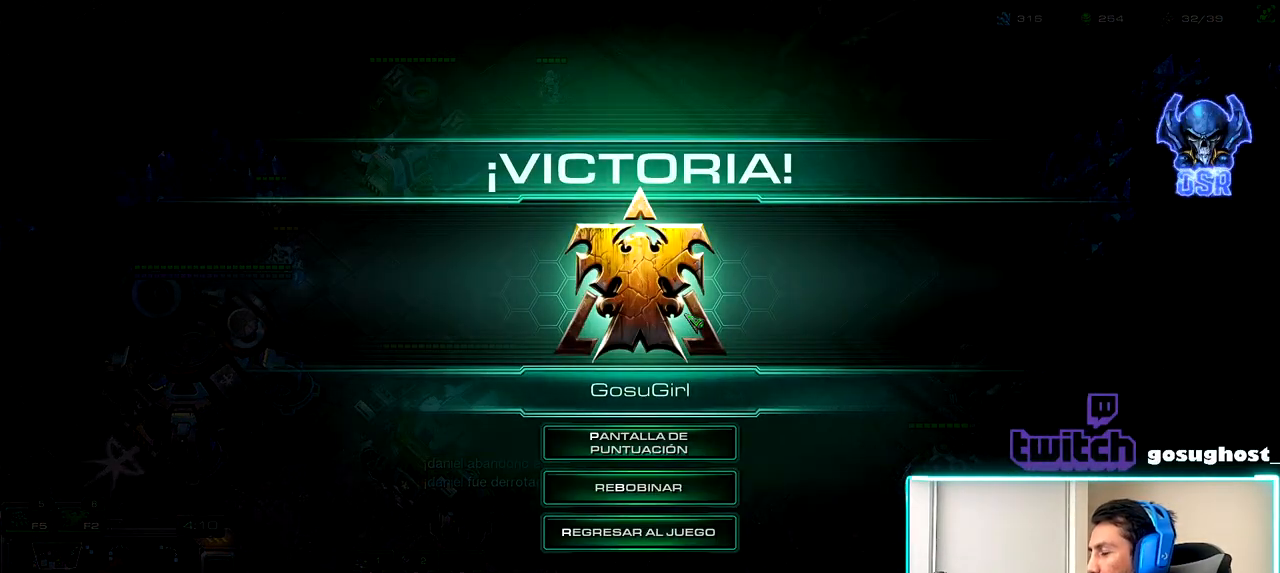
{"keys": [], "mouse": [], "events": []}
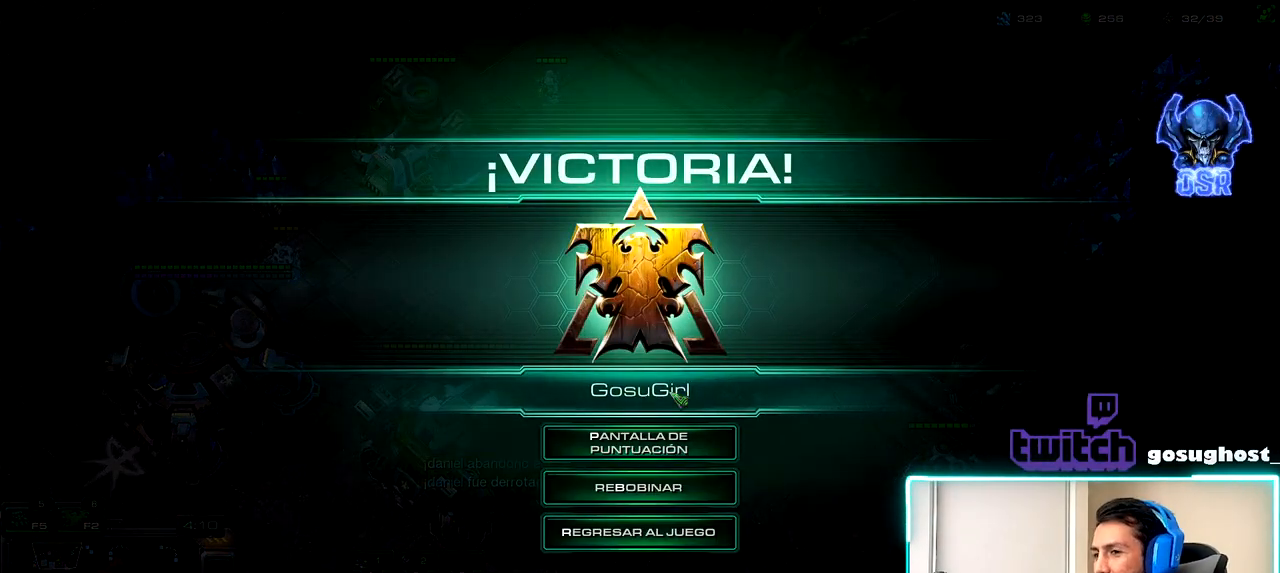
{"keys": [], "mouse": [], "events": []}
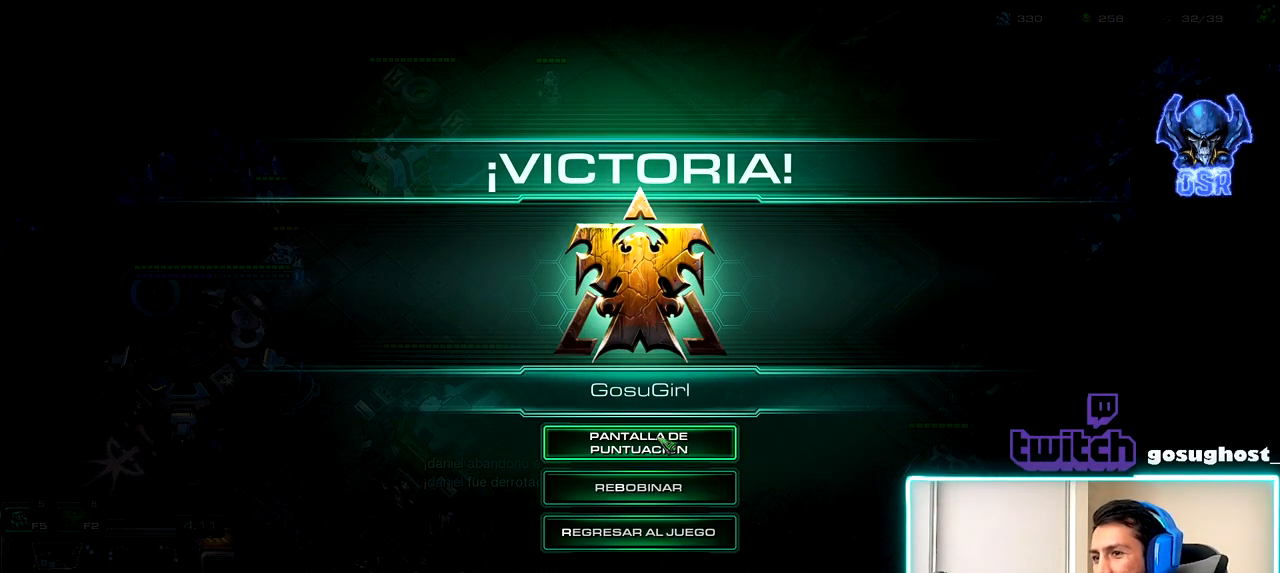
{"keys": [], "mouse": [], "events": [[50, "mouse_left", "down"], [117, "mouse_left", "up"]]}